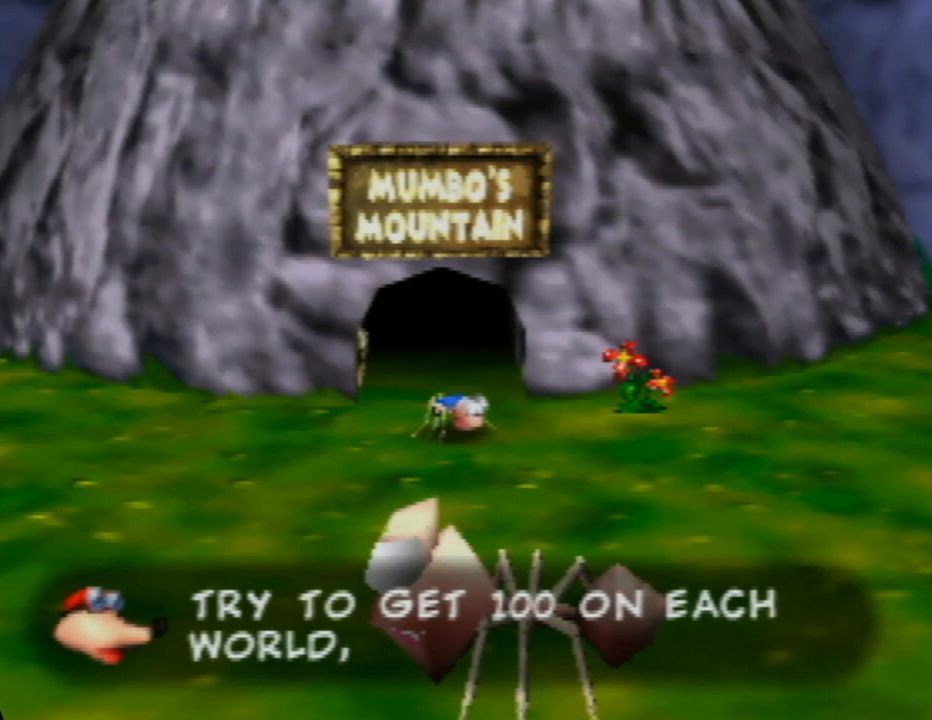
Gameplay with a controller (Nintendo layout); each line is a JSON object with the inputs held at the frame after it. "events" lists button and stick changes between this image and that frame as [ms after this image, input, new state], when the widget could be followed in between. Not read: L1 L3 R1 R3.
{"buttons": ["A"], "left_stick": "right", "events": []}
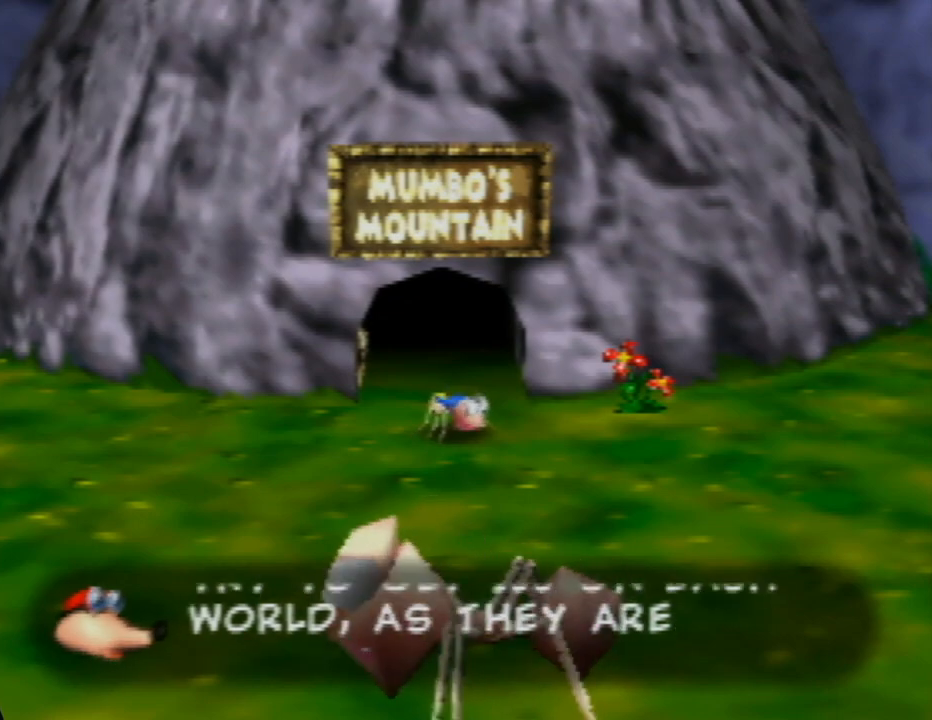
{"buttons": ["A"], "left_stick": "right", "events": []}
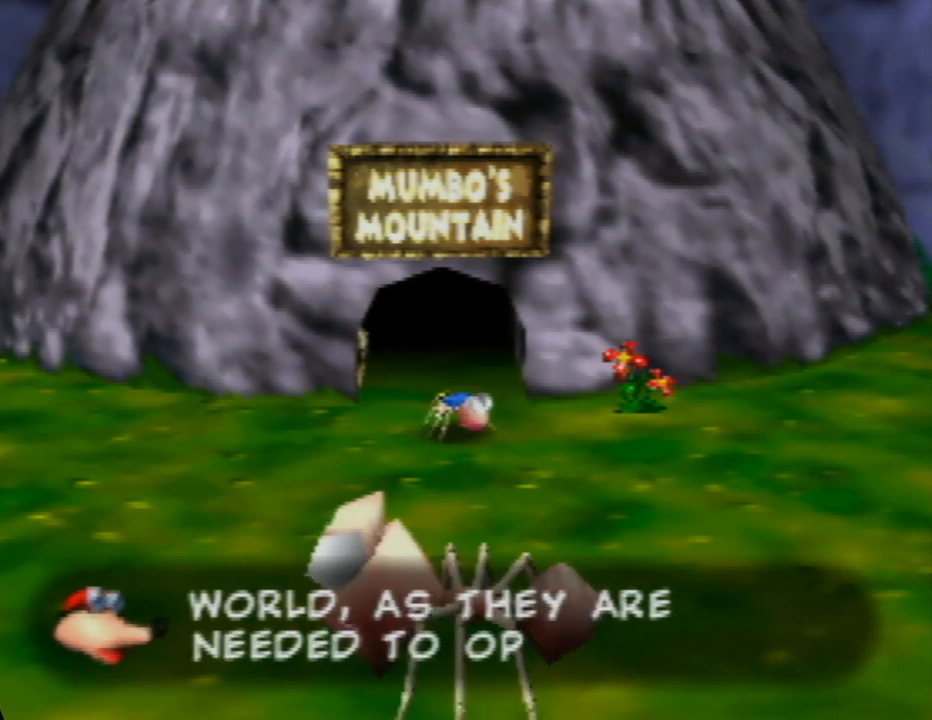
{"buttons": ["A"], "left_stick": "right", "events": []}
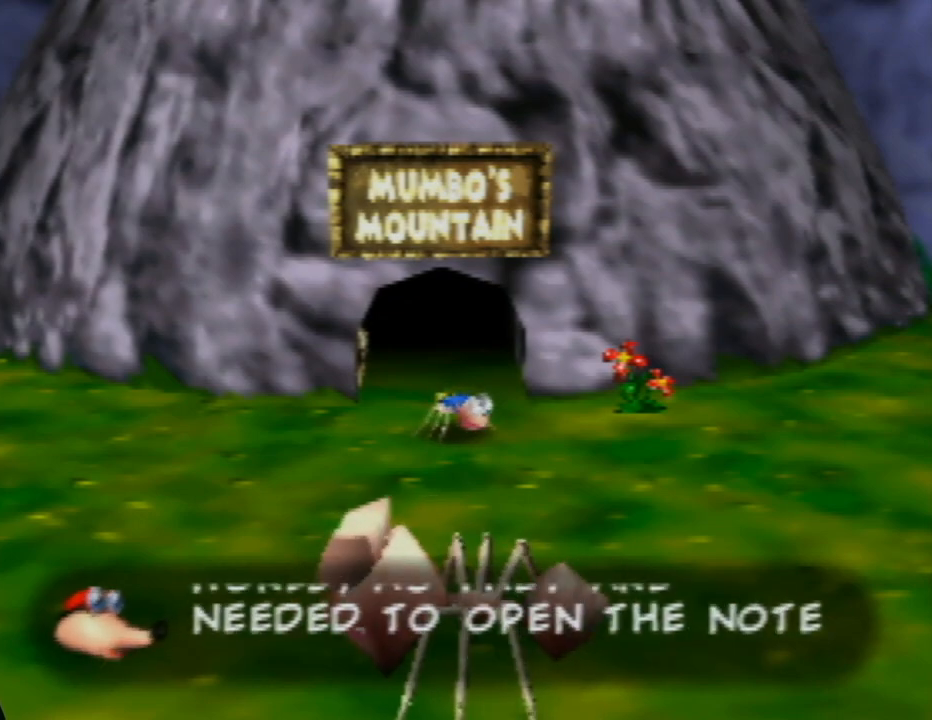
{"buttons": ["A"], "left_stick": "right", "events": []}
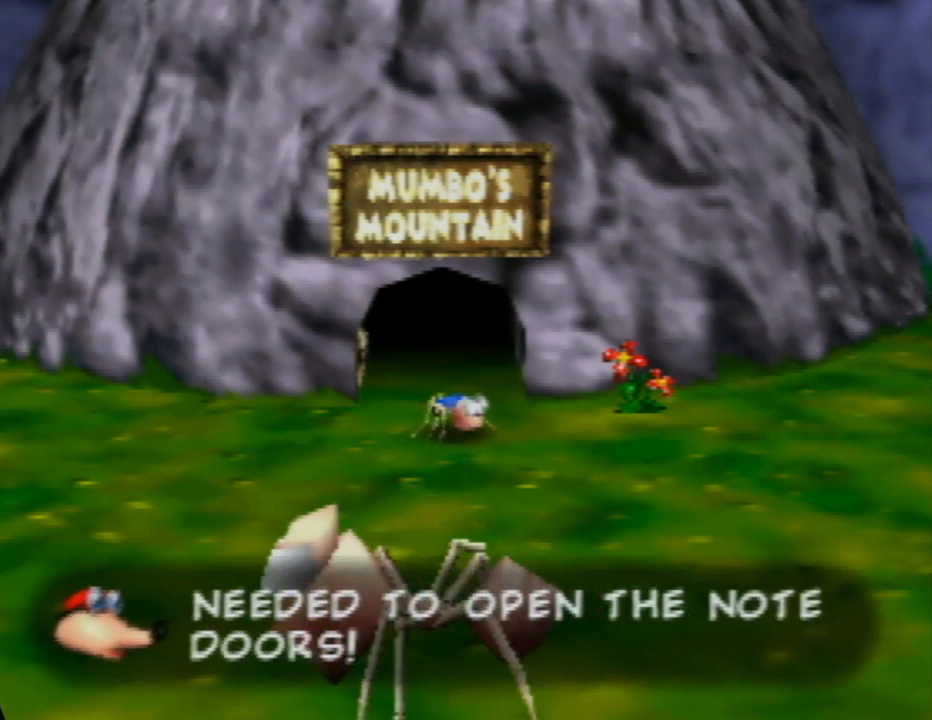
{"buttons": ["A"], "left_stick": "right", "events": []}
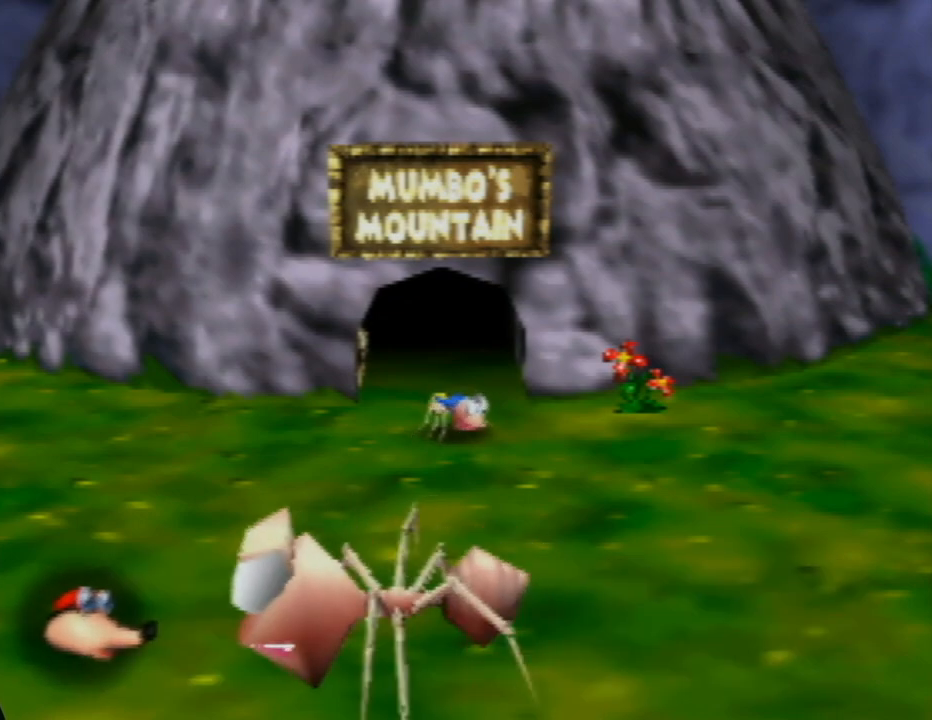
{"buttons": [], "left_stick": "right", "events": [[300, "A", "up"]]}
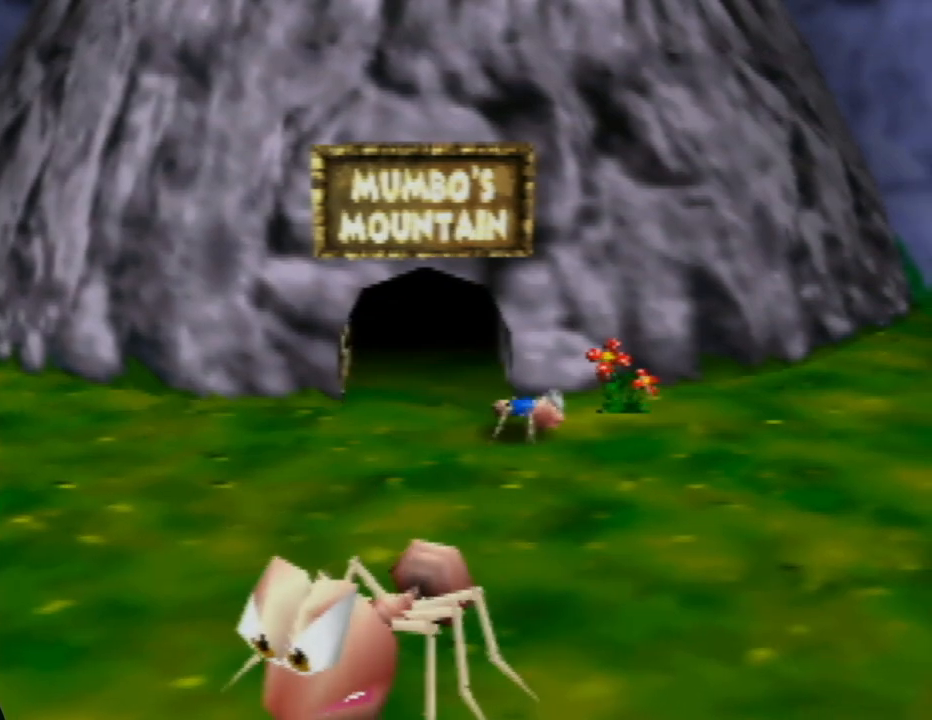
{"buttons": ["A"], "left_stick": "up-left", "events": [[50, "left_stick", "up-right"], [333, "left_stick", "up-left"], [400, "A", "down"]]}
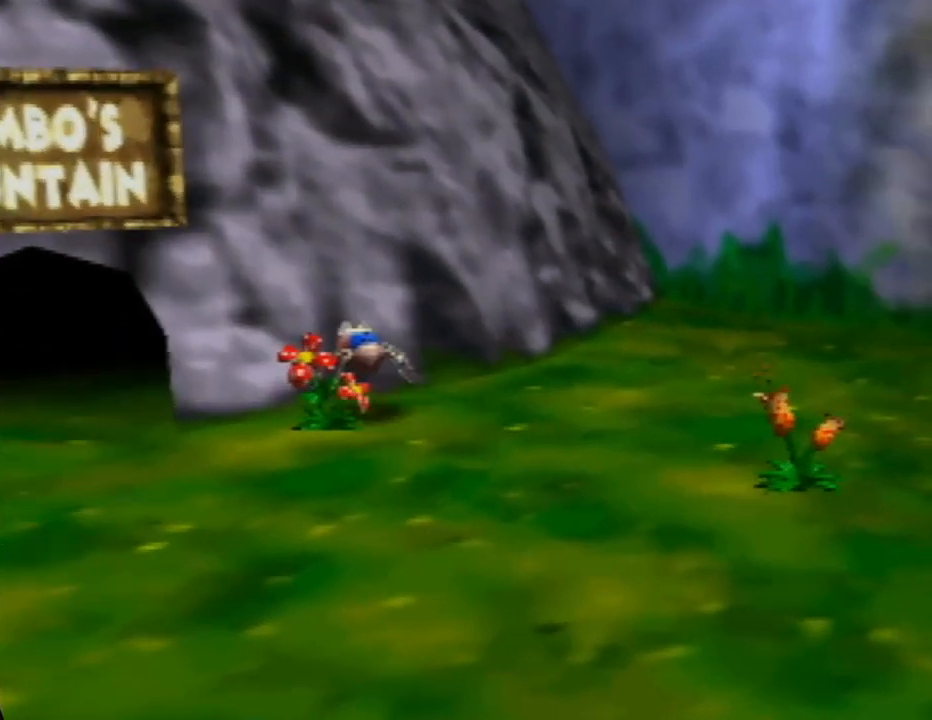
{"buttons": ["A"], "left_stick": "up-left", "events": []}
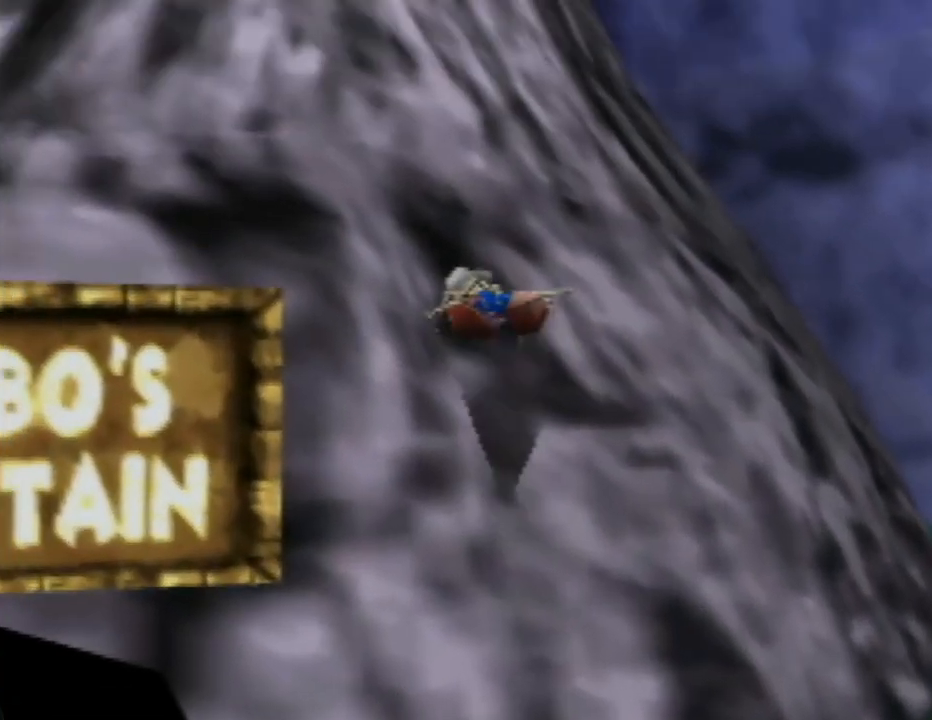
{"buttons": [], "left_stick": "up-left", "events": [[167, "A", "up"]]}
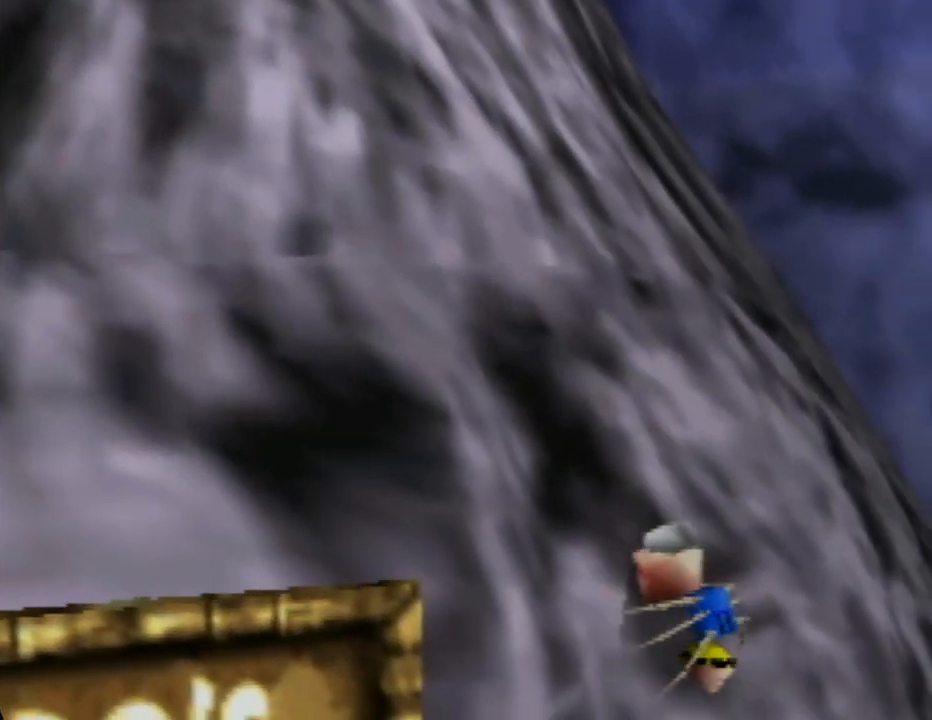
{"buttons": ["A"], "left_stick": "up-left", "events": [[50, "A", "down"]]}
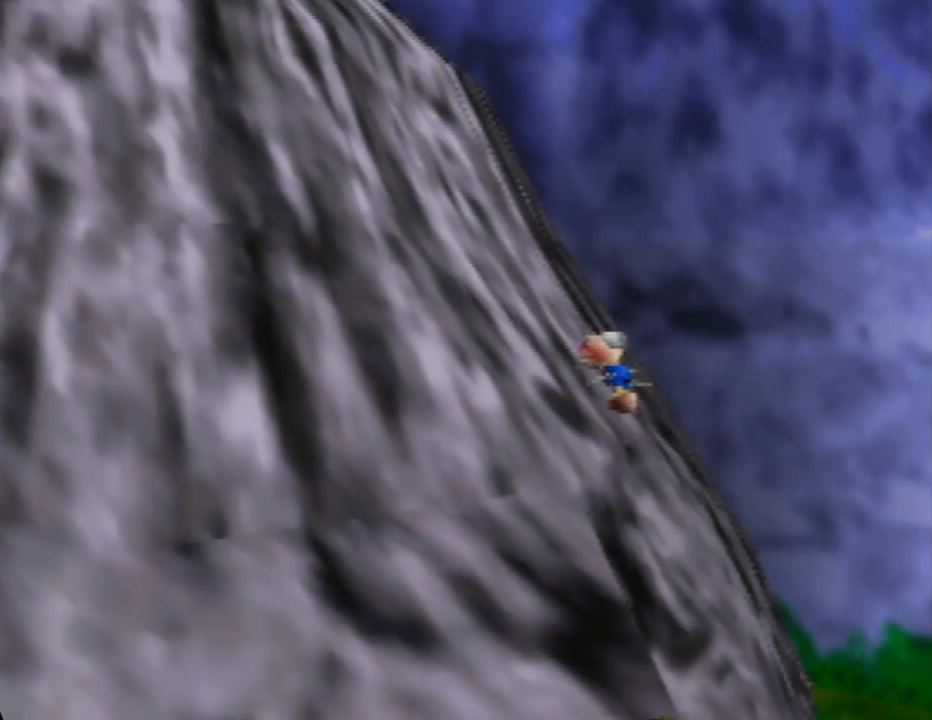
{"buttons": ["A"], "left_stick": "left", "events": [[50, "A", "up"], [67, "left_stick", "left"], [267, "A", "down"]]}
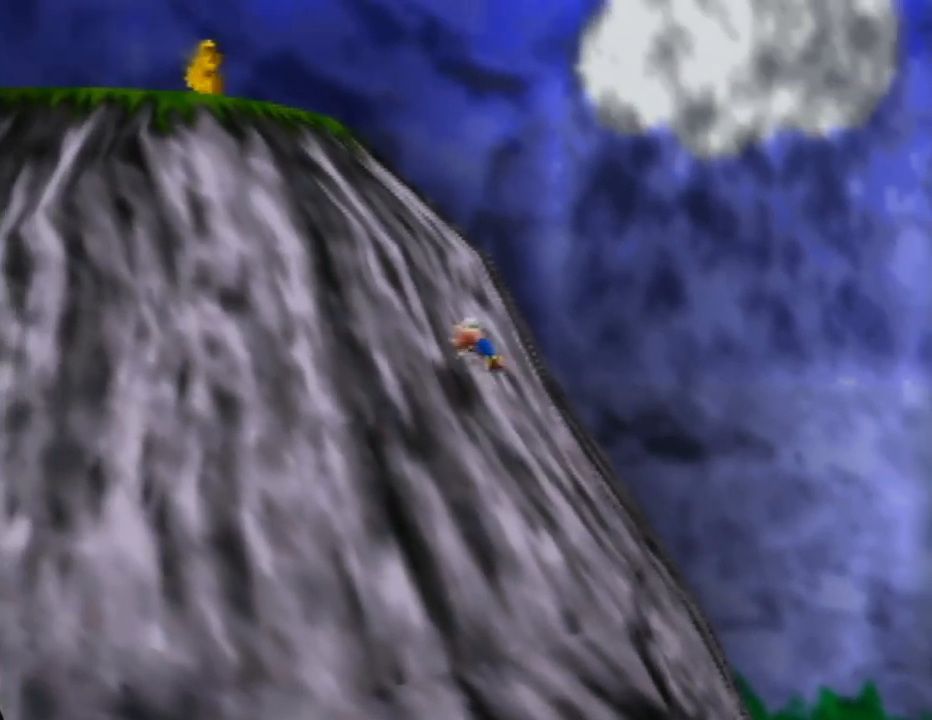
{"buttons": [], "left_stick": "up-left", "events": [[167, "left_stick", "up-left"], [250, "A", "up"]]}
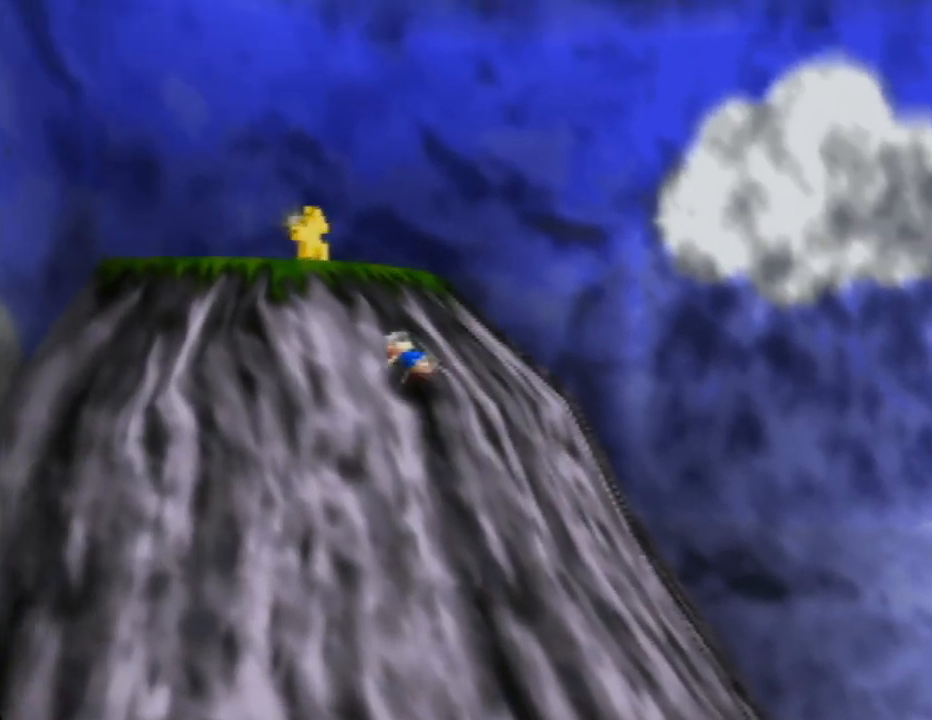
{"buttons": [], "left_stick": "up-left", "events": [[67, "A", "down"], [217, "A", "up"]]}
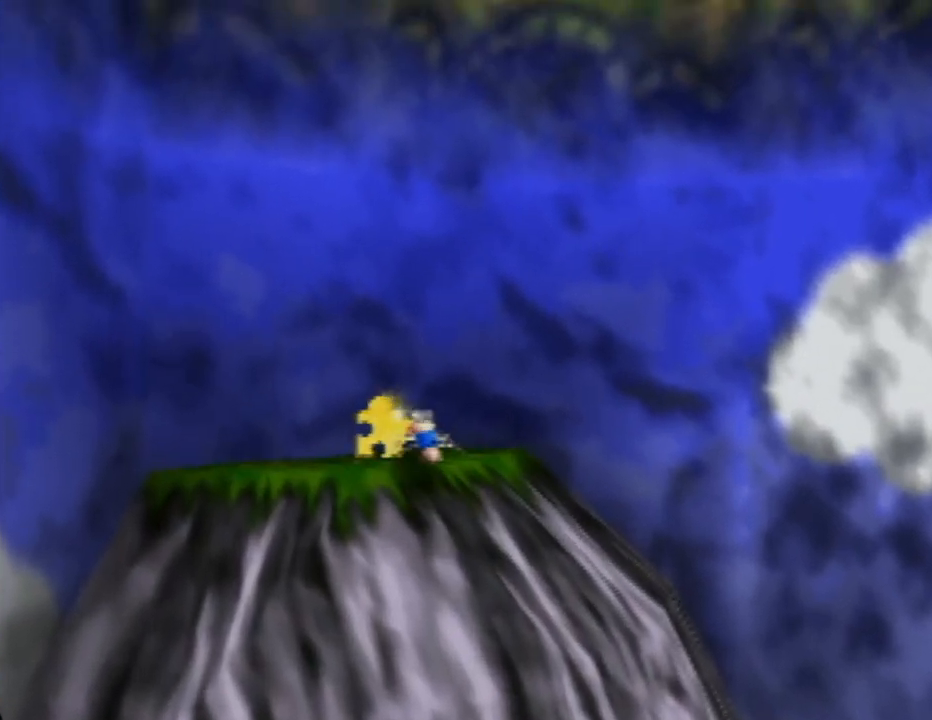
{"buttons": [], "left_stick": "down-right", "events": [[150, "left_stick", "center"], [300, "left_stick", "down-right"]]}
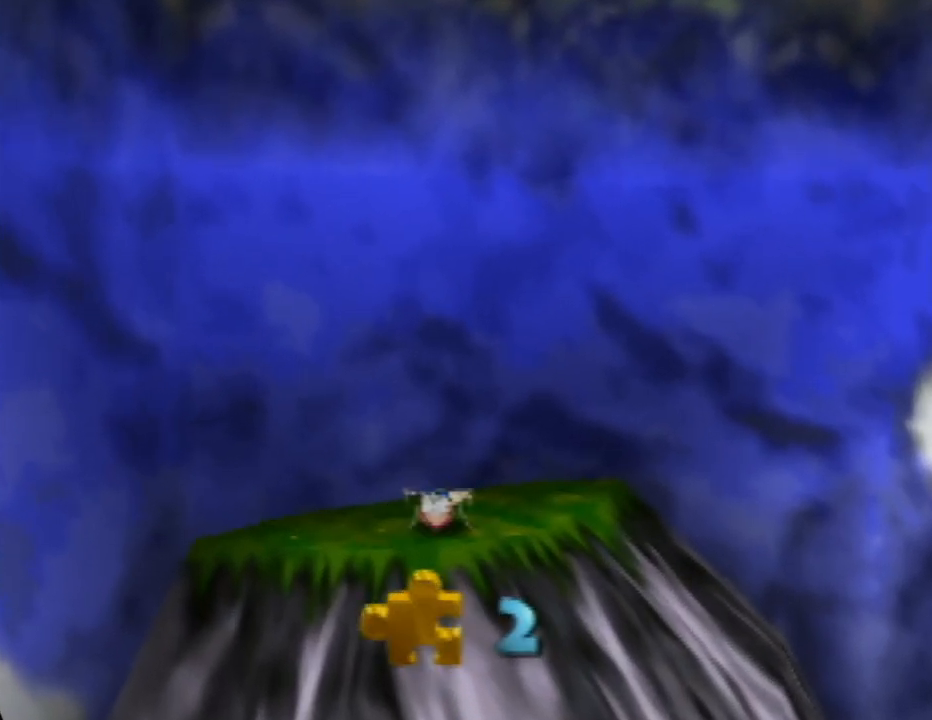
{"buttons": [], "left_stick": "down-right", "events": []}
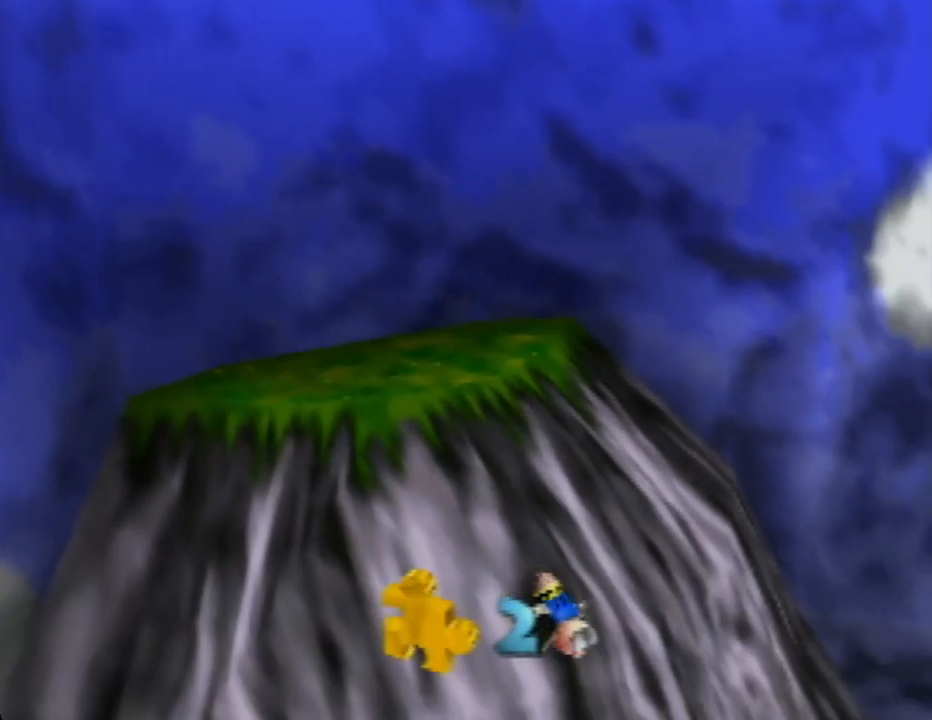
{"buttons": [], "left_stick": "down-right", "events": []}
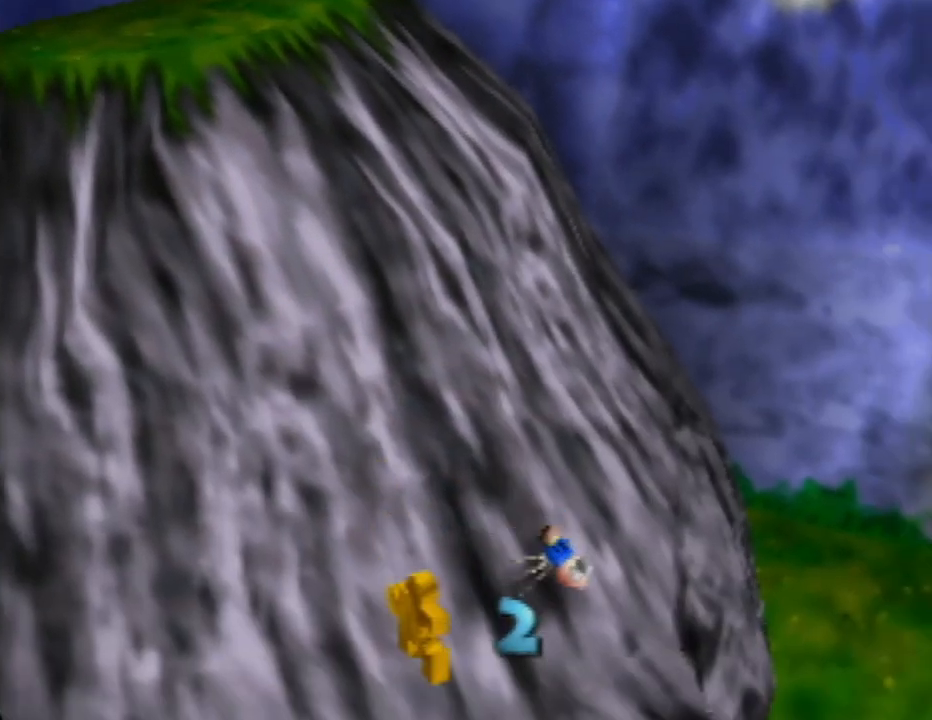
{"buttons": [], "left_stick": "down-right", "events": []}
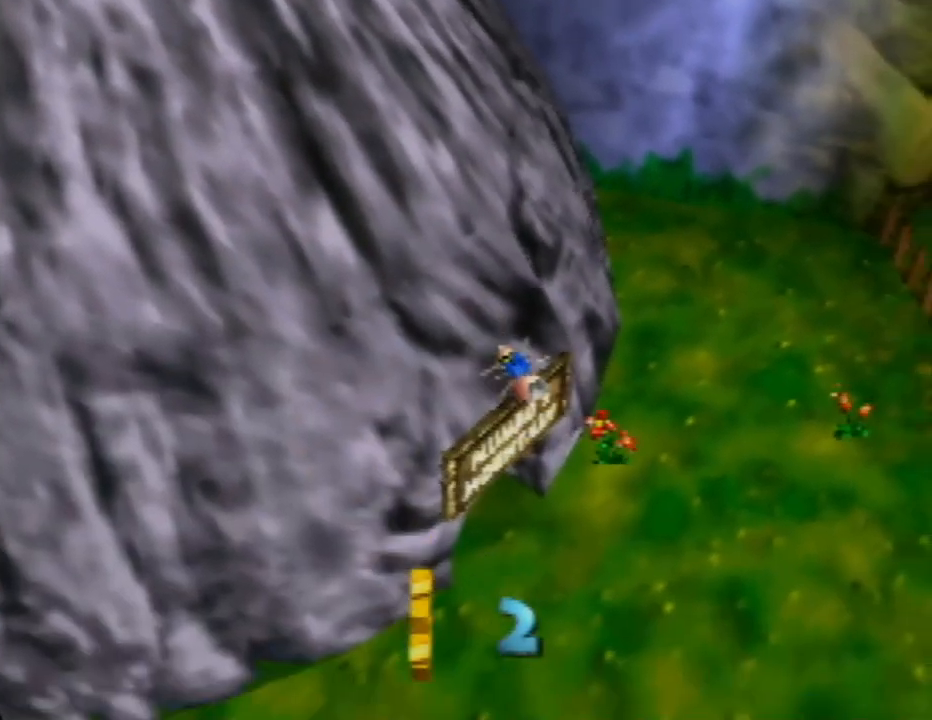
{"buttons": [], "left_stick": "up-left", "events": [[100, "left_stick", "up-right"], [167, "left_stick", "up-left"]]}
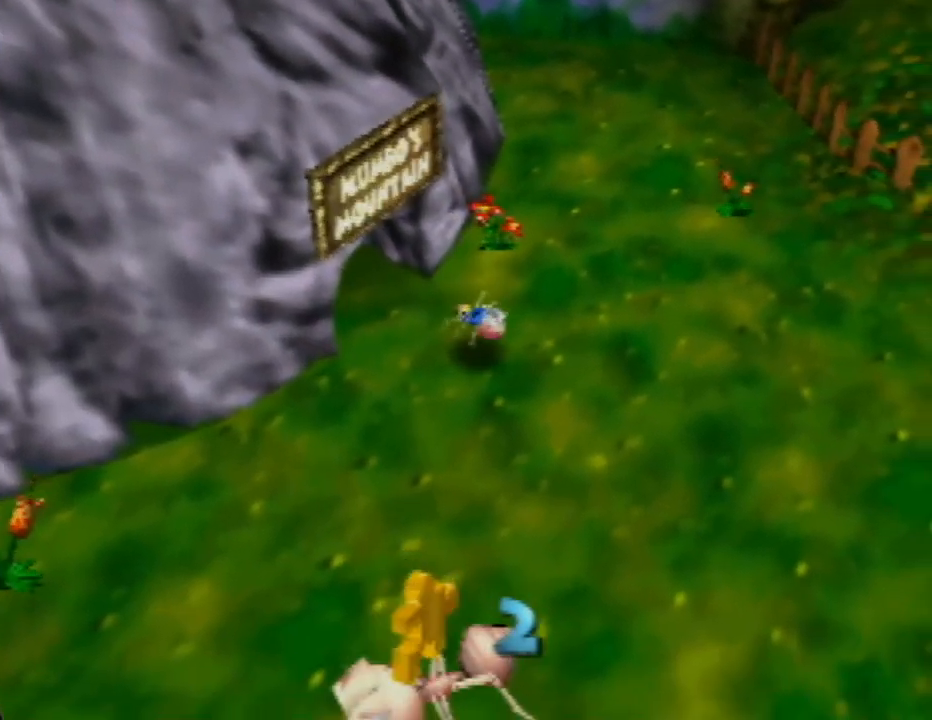
{"buttons": [], "left_stick": "up-left", "events": []}
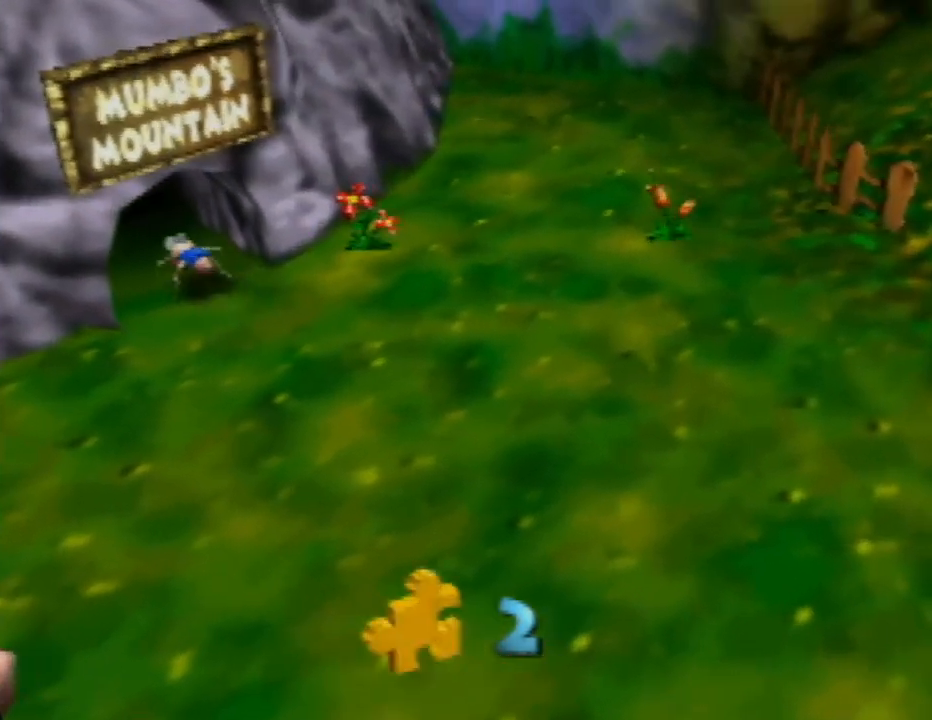
{"buttons": [], "left_stick": "up-left", "events": []}
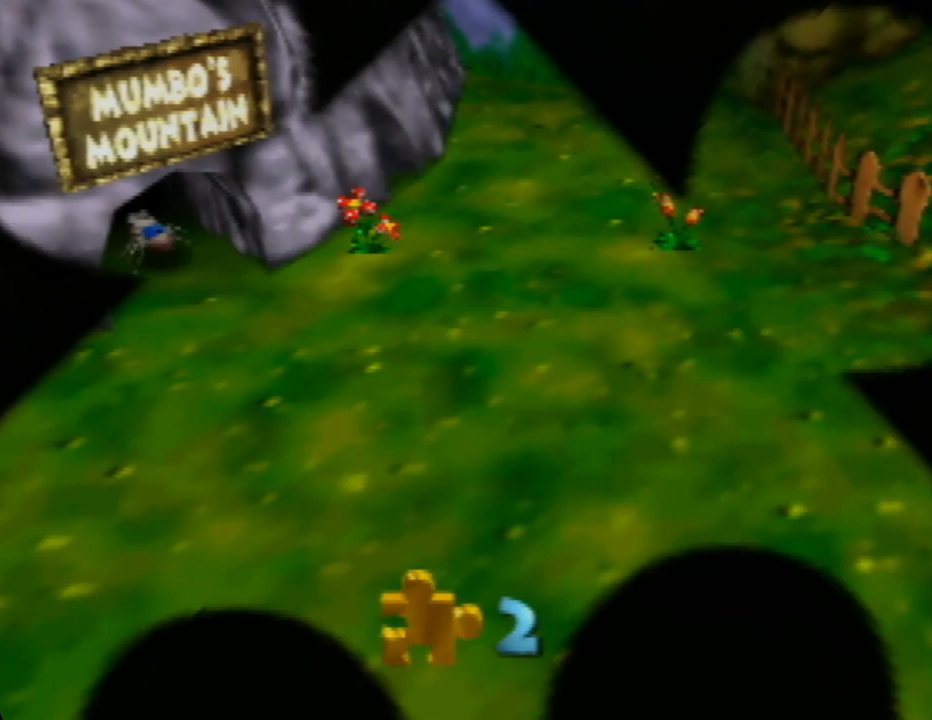
{"buttons": [], "left_stick": "up-left", "events": []}
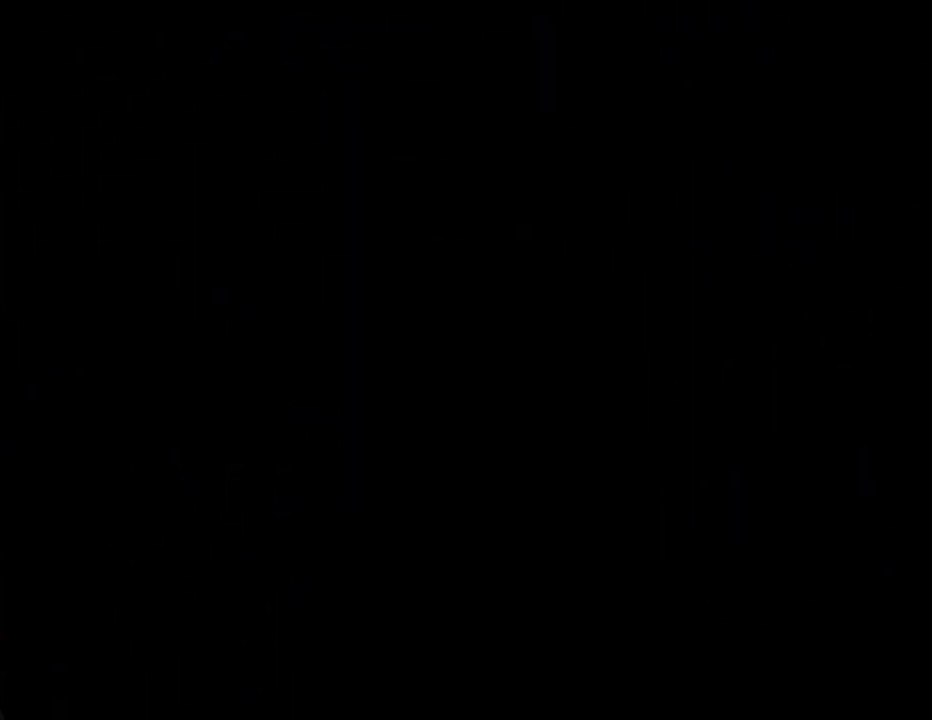
{"buttons": [], "left_stick": "center", "events": [[467, "left_stick", "center"]]}
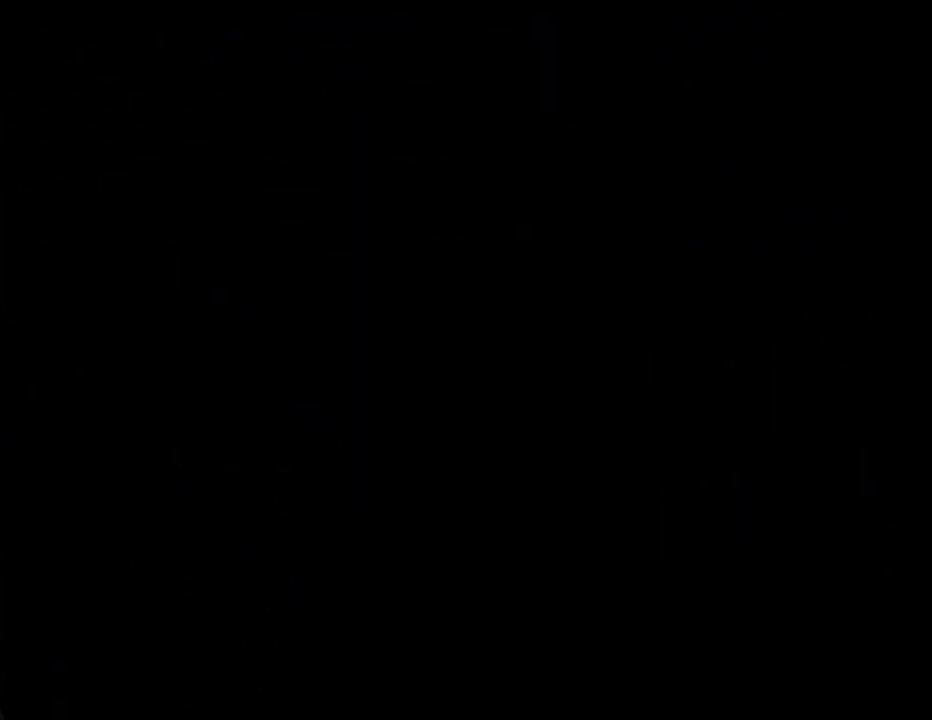
{"buttons": [], "left_stick": "center", "events": []}
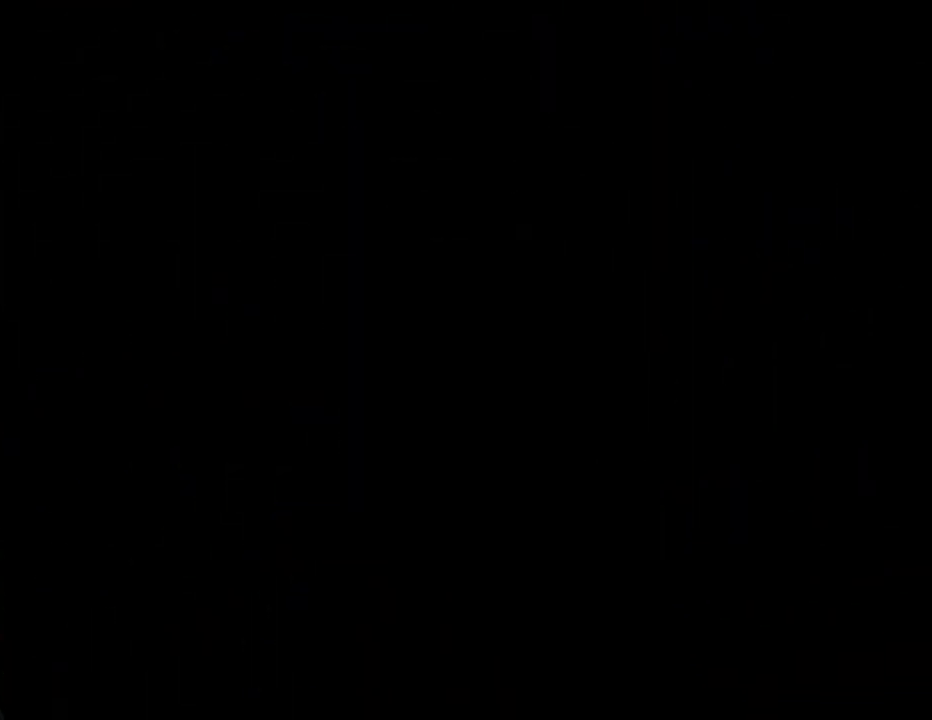
{"buttons": [], "left_stick": "center", "events": []}
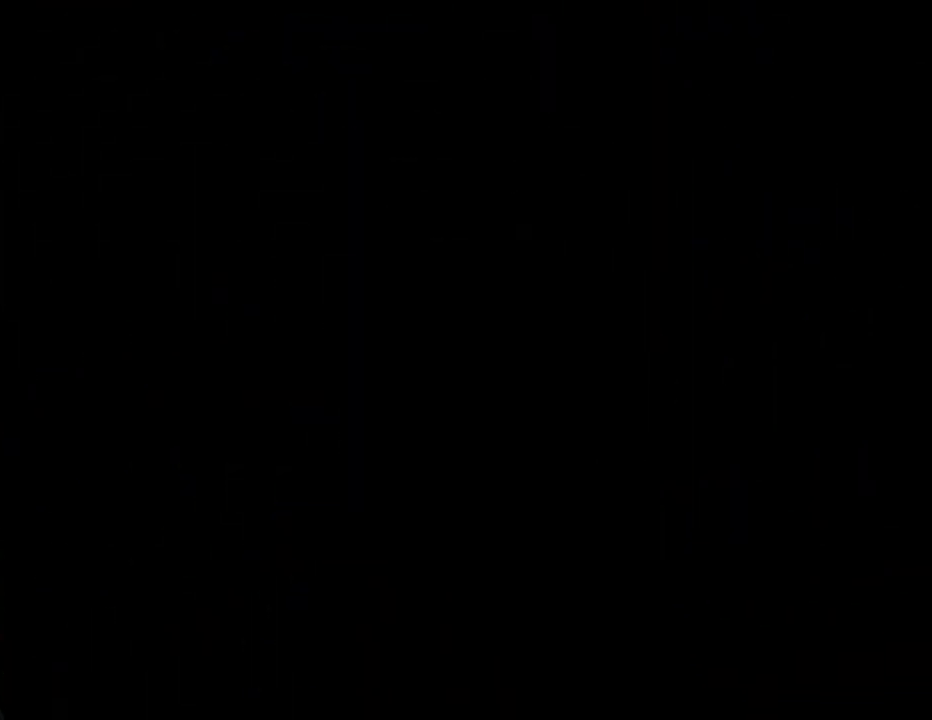
{"buttons": [], "left_stick": "up-right", "events": [[200, "left_stick", "up-right"]]}
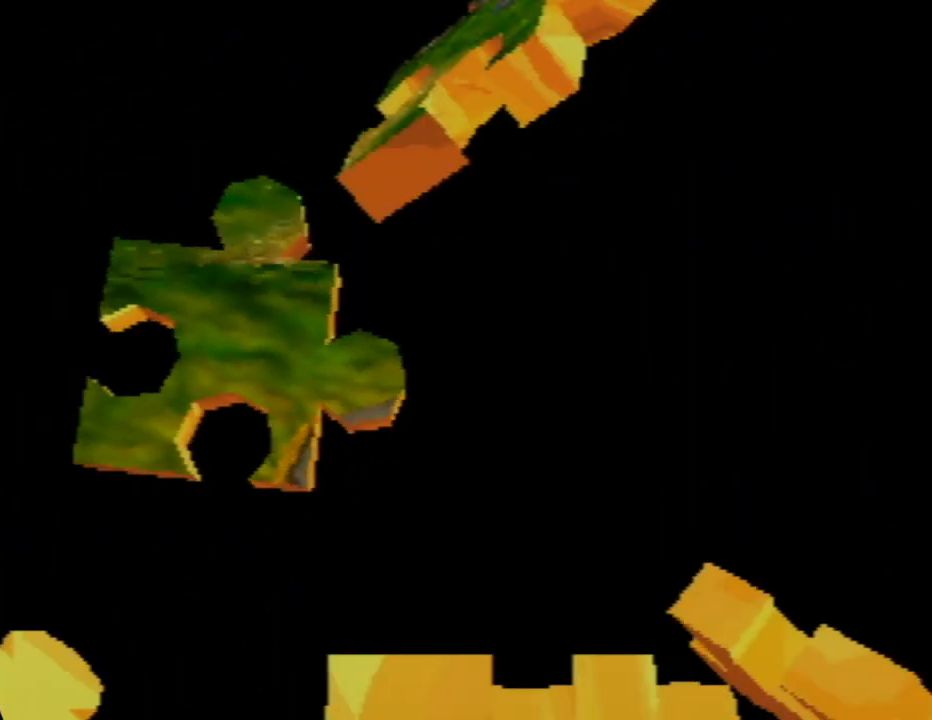
{"buttons": [], "left_stick": "up-right", "events": []}
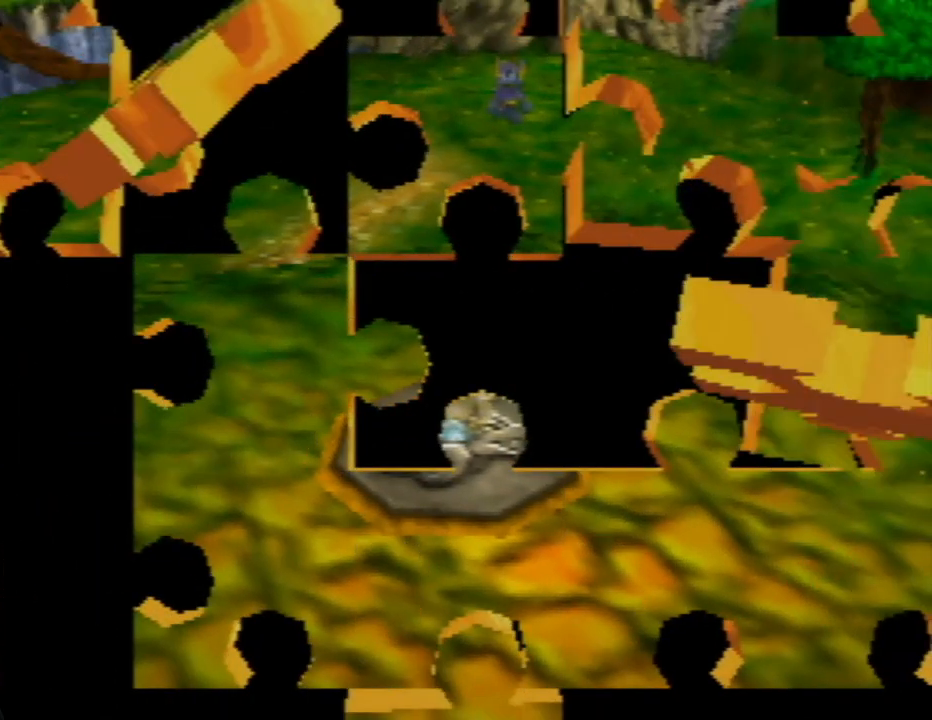
{"buttons": [], "left_stick": "up-right", "events": []}
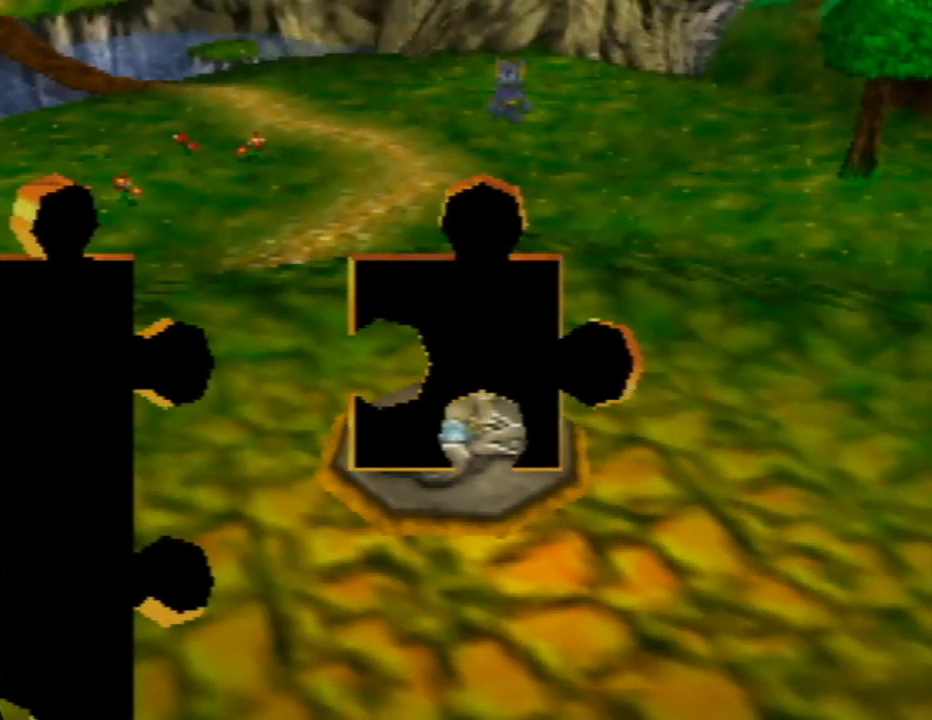
{"buttons": [], "left_stick": "up-right", "events": []}
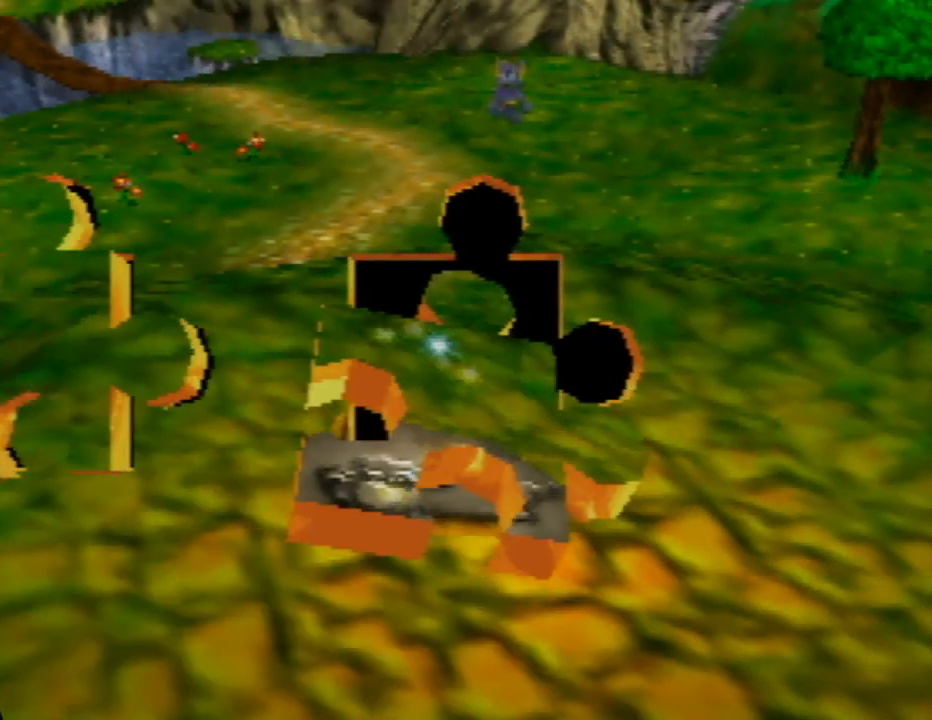
{"buttons": [], "left_stick": "up-right", "events": []}
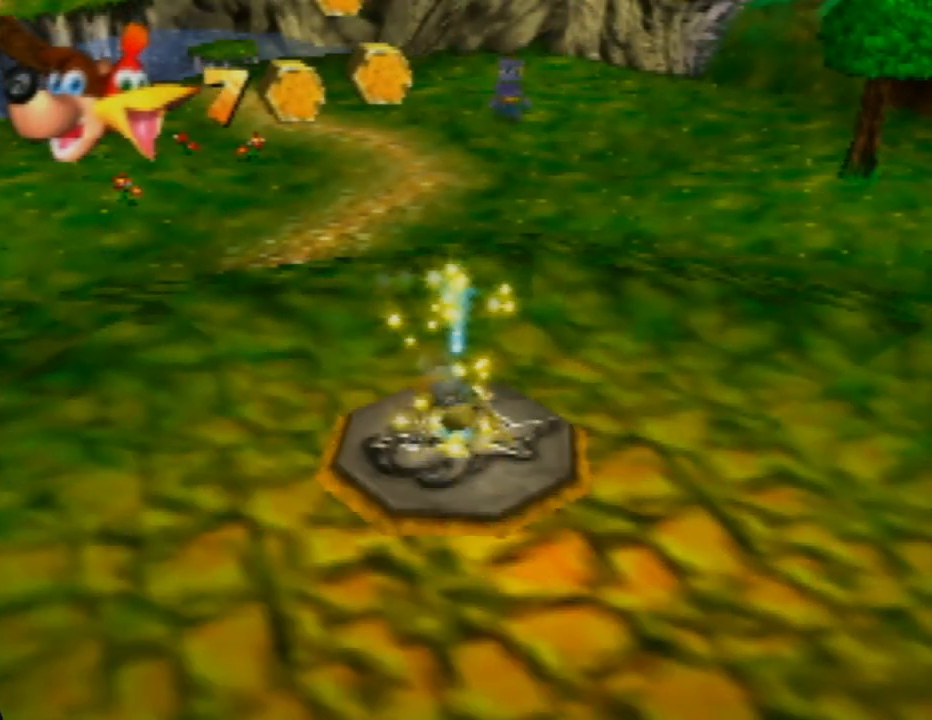
{"buttons": [], "left_stick": "up-right", "events": []}
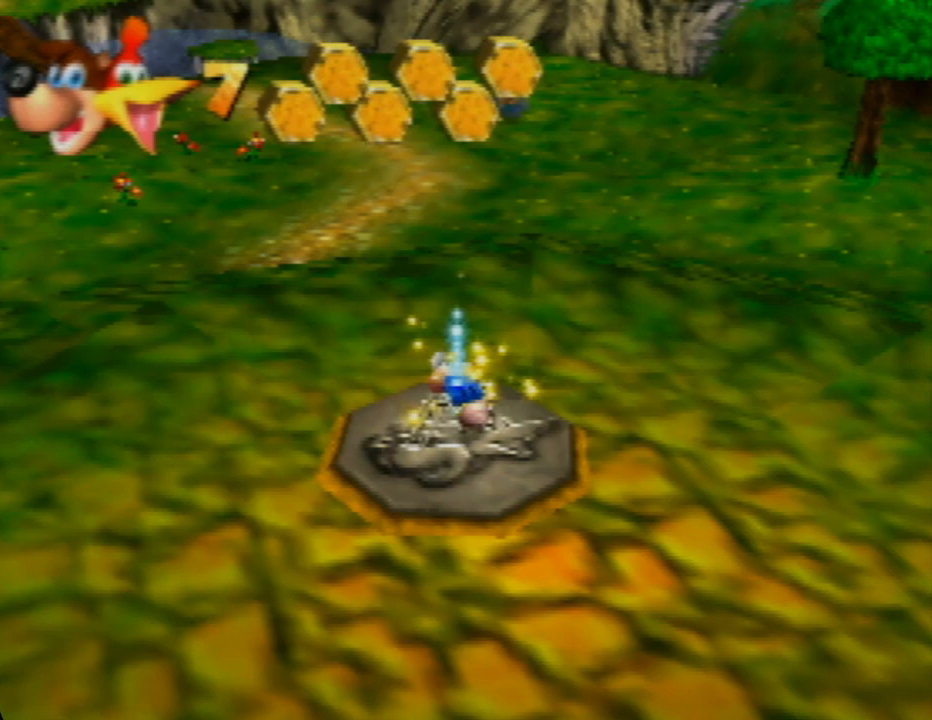
{"buttons": [], "left_stick": "up-right", "events": []}